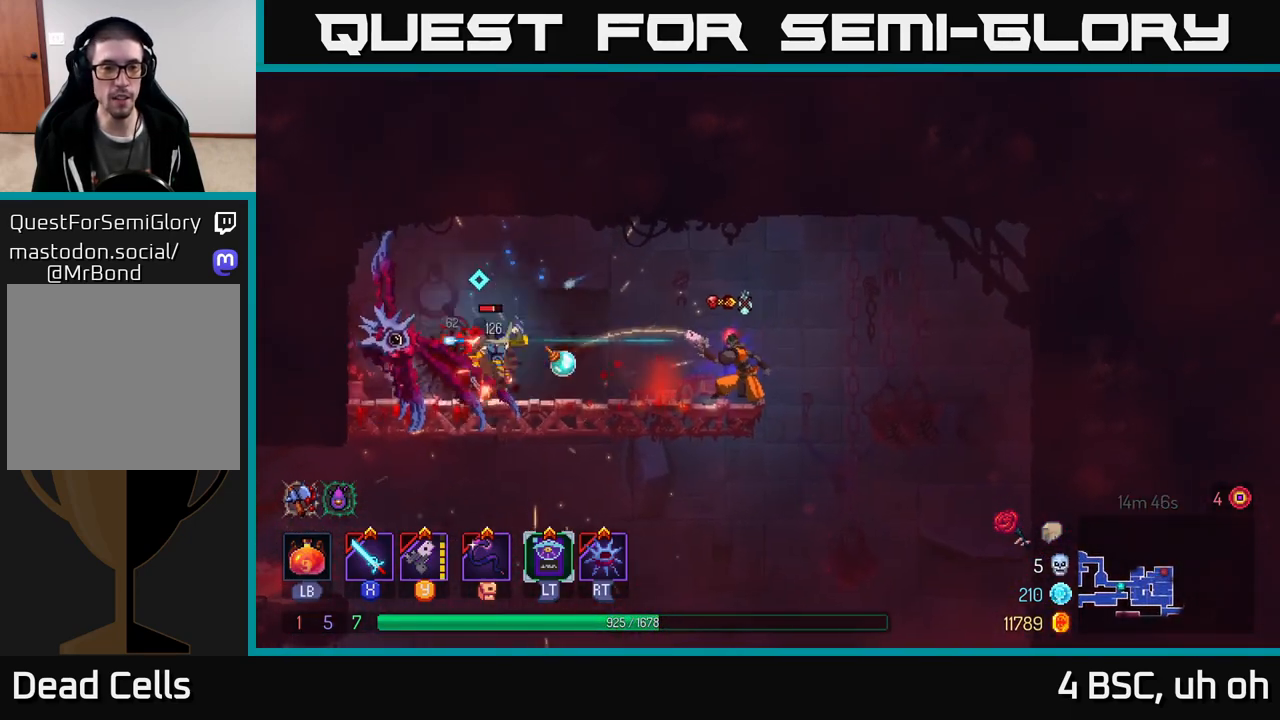
Gameplay with a controller (Xbox layout); each line is a JSON object with the inputs held at the frame after it. "events" lists button and stick changes between this image and that frame as [ms after this image, input, new state], when the widget could be followed in between.
{"buttons": [], "left_stick": "left", "right_stick": "center", "events": [[133, "X", "down"], [200, "X", "up"], [383, "X", "down"], [450, "X", "up"]]}
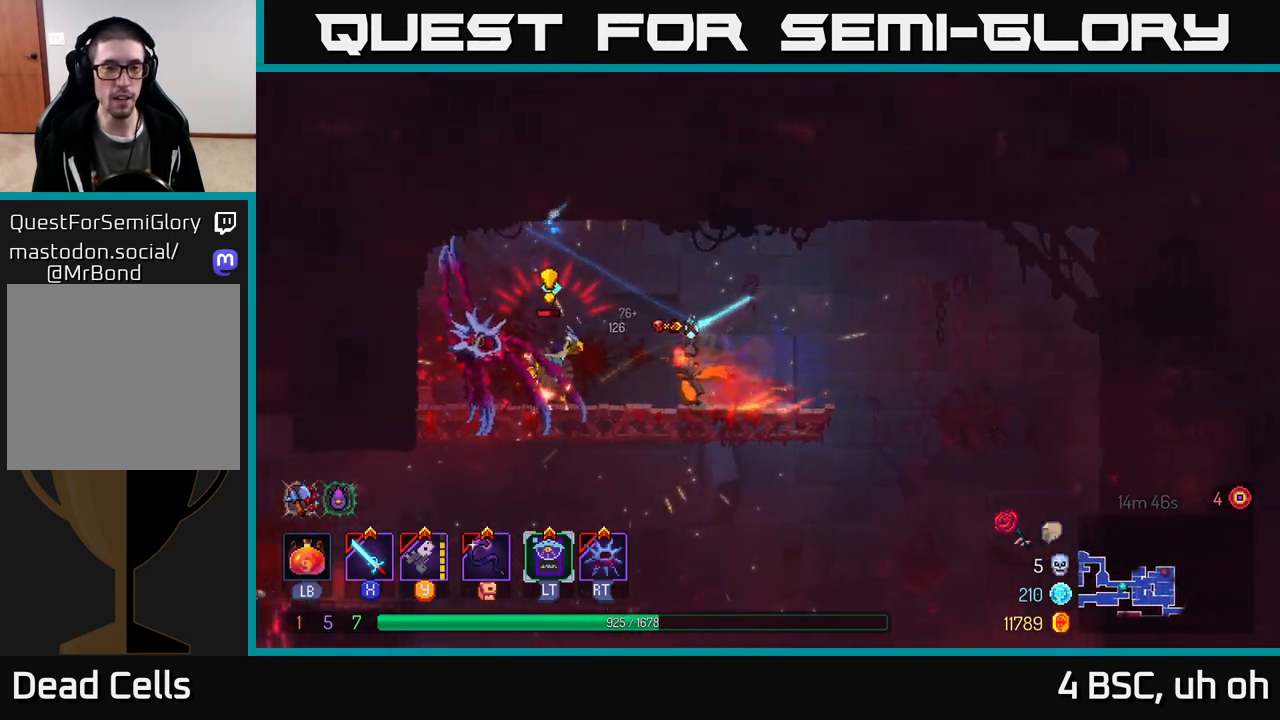
{"buttons": [], "left_stick": "right", "right_stick": "center", "events": [[33, "X", "down"], [67, "left_stick", "center"], [117, "X", "up"], [200, "X", "down"], [267, "X", "up"], [350, "left_stick", "right"], [400, "B", "down"], [500, "B", "up"]]}
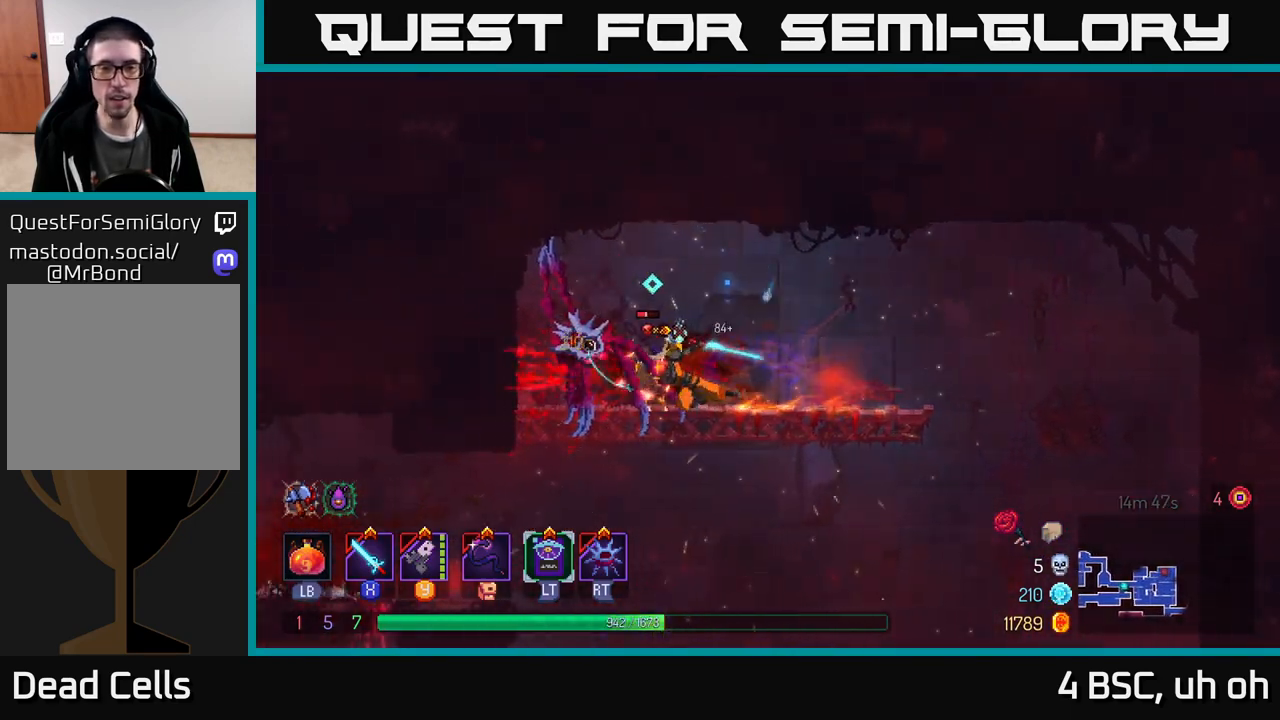
{"buttons": [], "left_stick": "left", "right_stick": "center", "events": [[67, "B", "down"], [150, "B", "up"], [217, "B", "down"], [300, "B", "up"], [467, "left_stick", "left"]]}
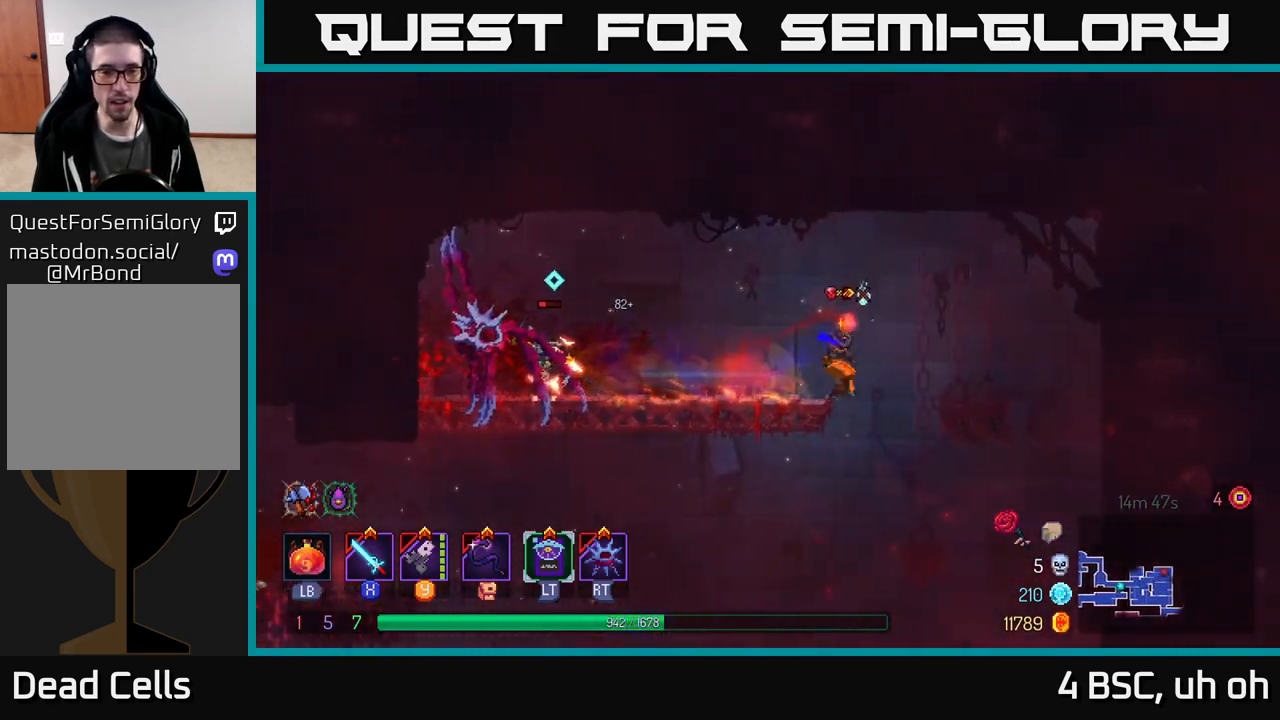
{"buttons": ["Y"], "left_stick": "center", "right_stick": "center", "events": [[17, "X", "down"], [83, "X", "up"], [133, "left_stick", "center"], [217, "Y", "down"], [300, "Y", "up"], [450, "Y", "down"]]}
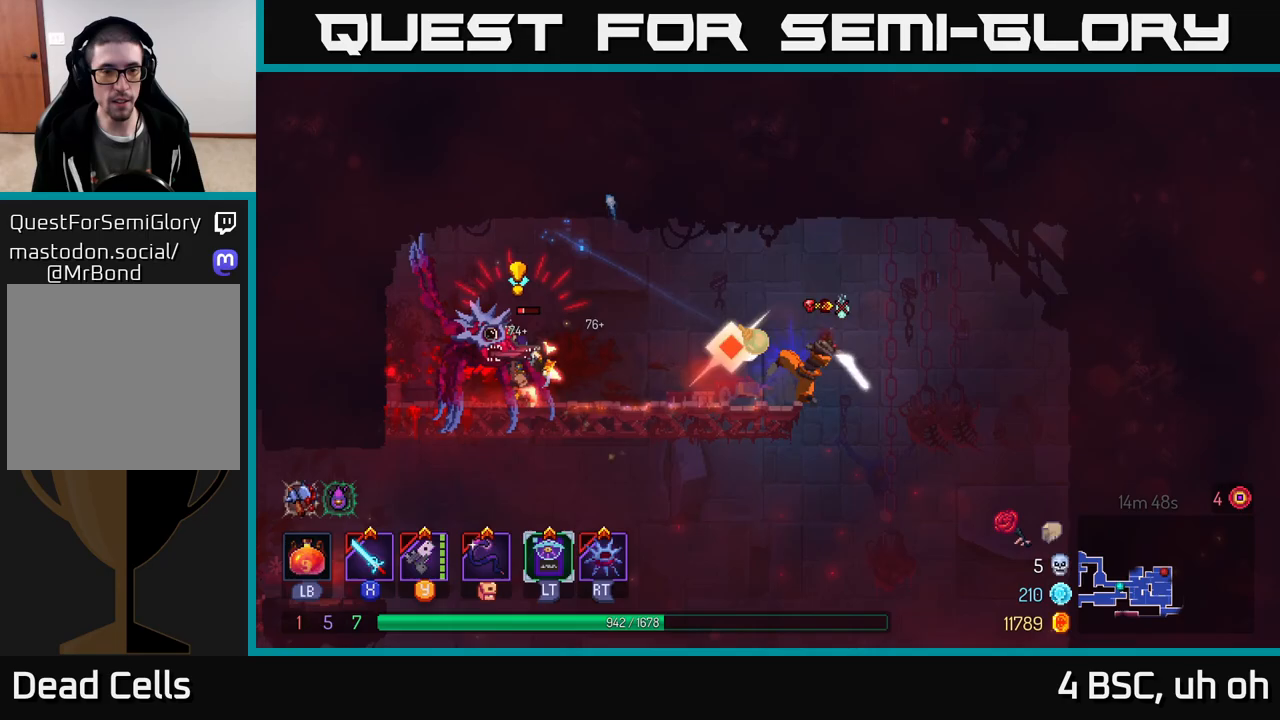
{"buttons": [], "left_stick": "center", "right_stick": "center", "events": [[33, "Y", "up"], [267, "Y", "down"], [333, "Y", "up"], [400, "Y", "down"], [483, "Y", "up"]]}
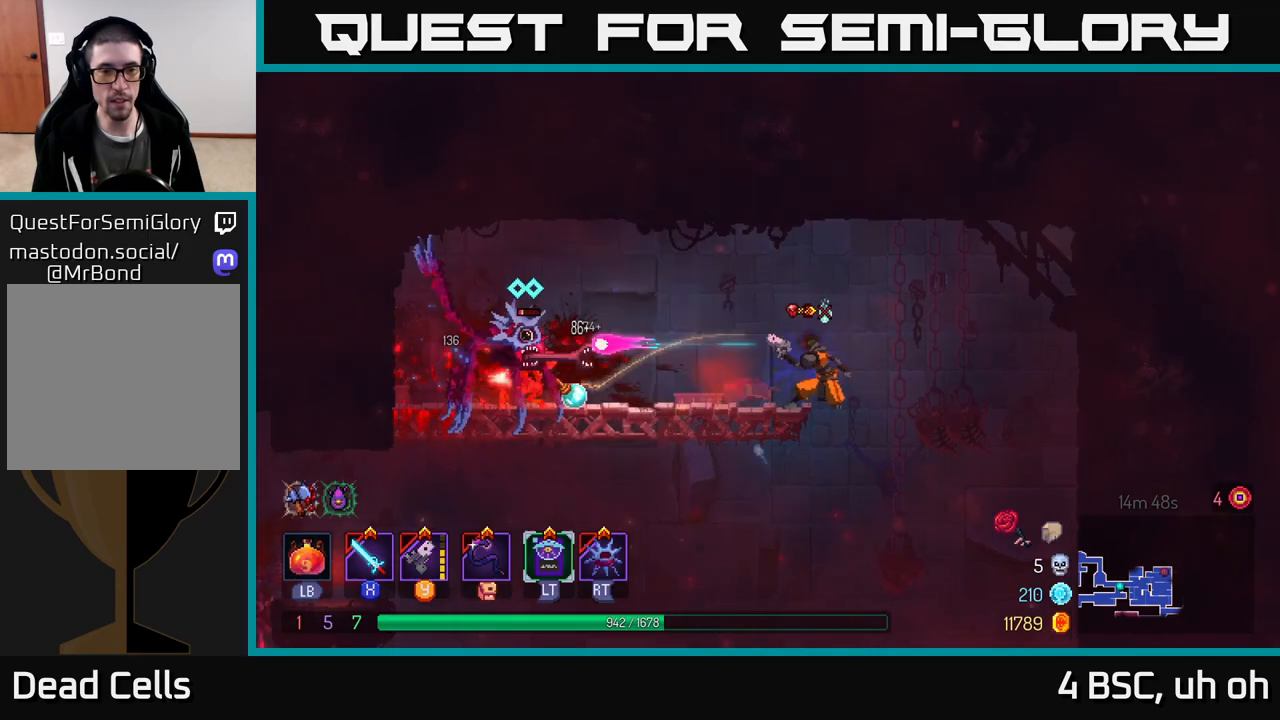
{"buttons": [], "left_stick": "left", "right_stick": "center", "events": [[200, "left_stick", "left"]]}
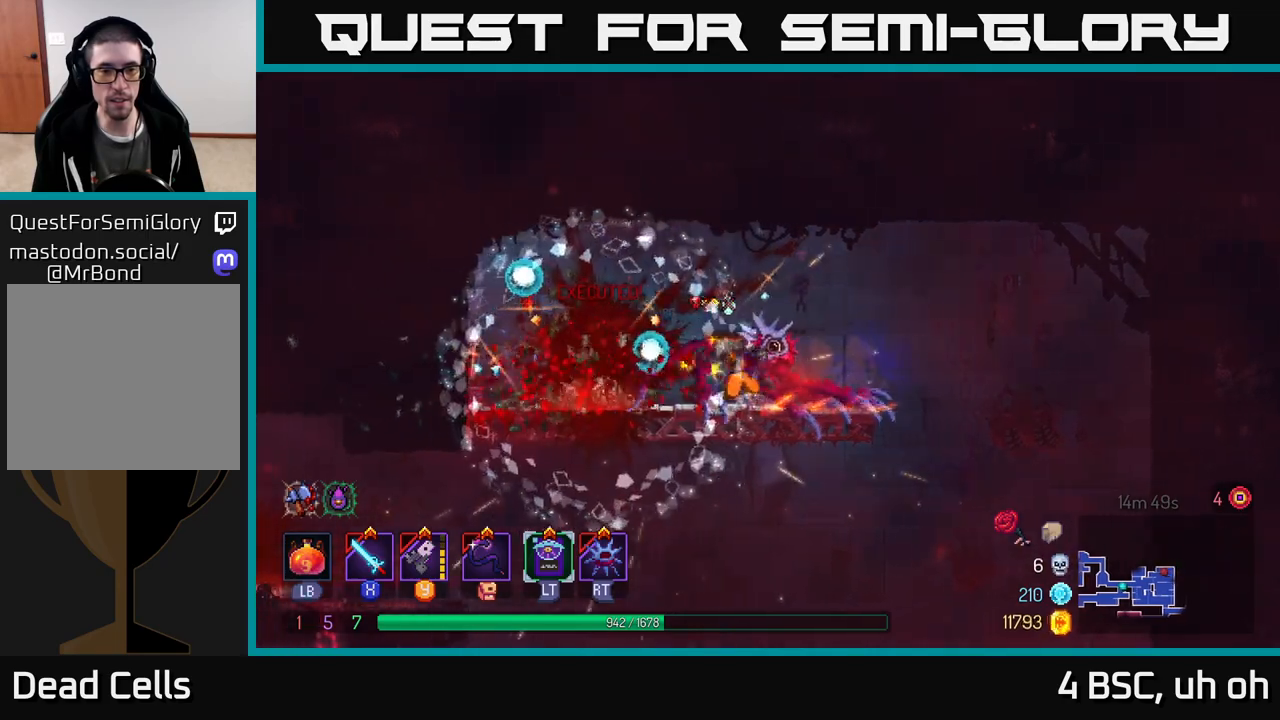
{"buttons": [], "left_stick": "right", "right_stick": "center", "events": [[133, "B", "down"], [217, "B", "up"], [333, "left_stick", "right"]]}
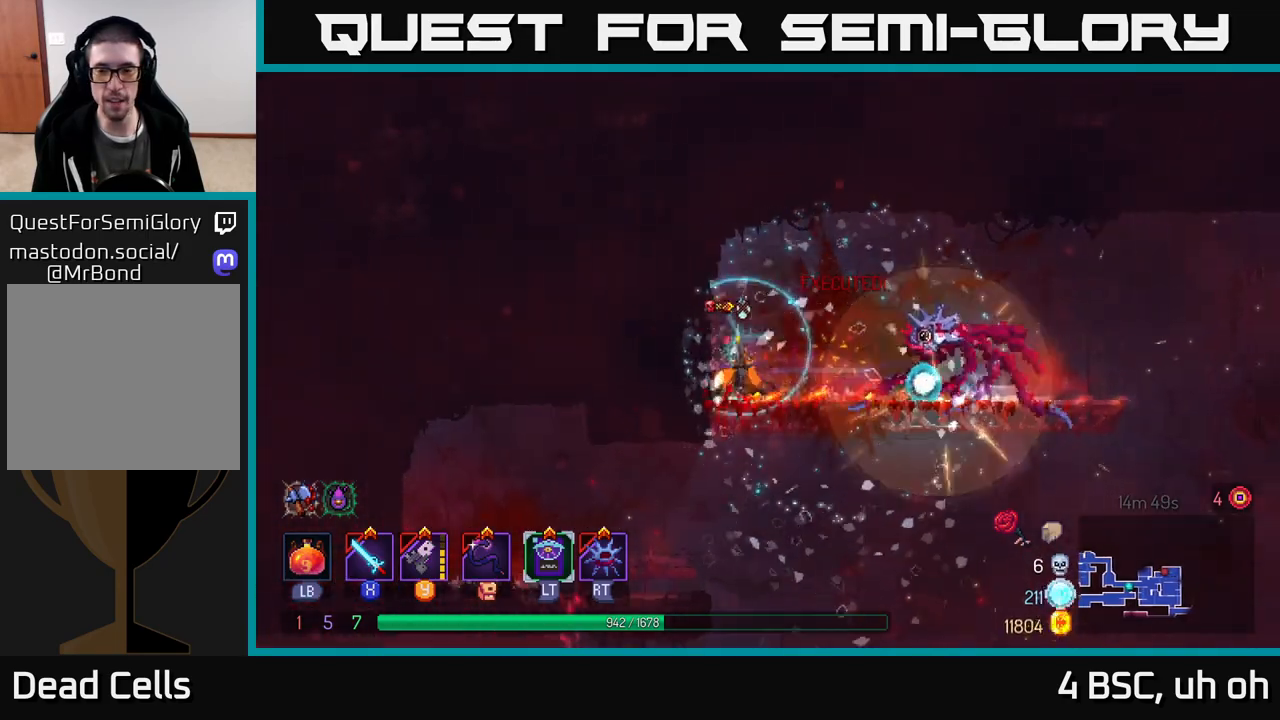
{"buttons": [], "left_stick": "right", "right_stick": "down", "events": [[50, "right_stick", "down"]]}
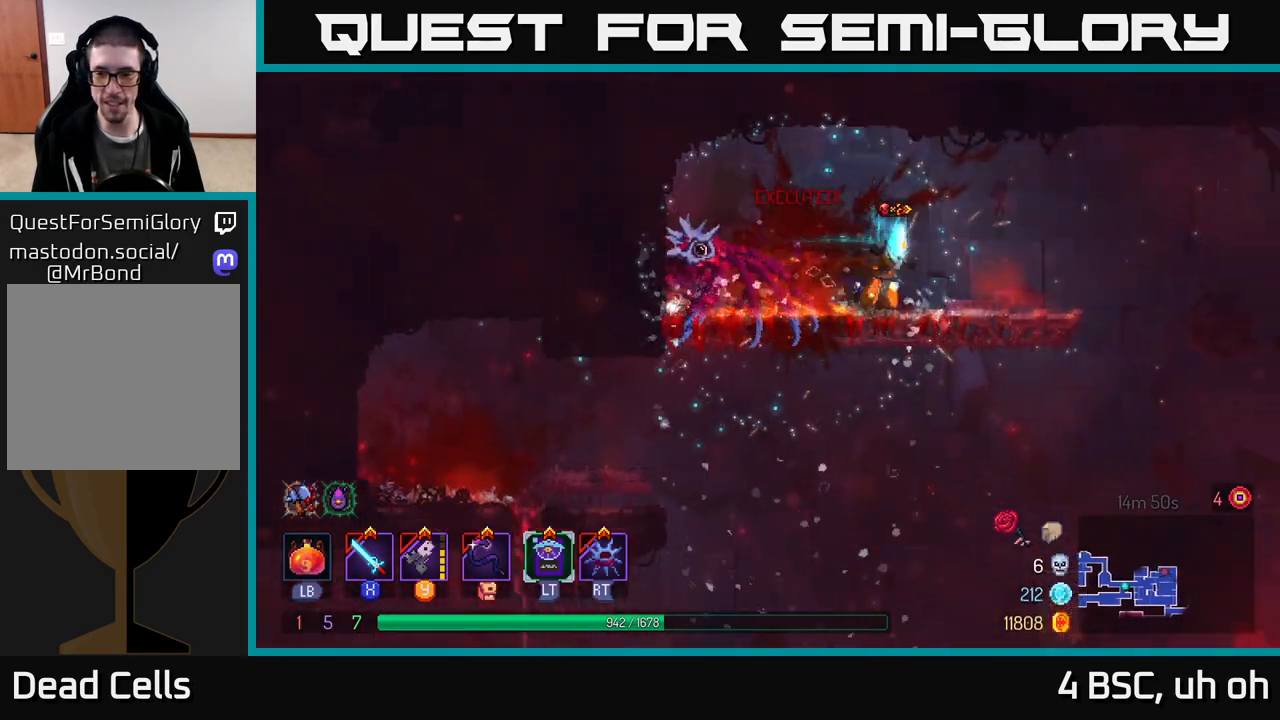
{"buttons": ["A"], "left_stick": "down", "right_stick": "center", "events": [[333, "right_stick", "center"], [467, "A", "down"], [467, "left_stick", "down"]]}
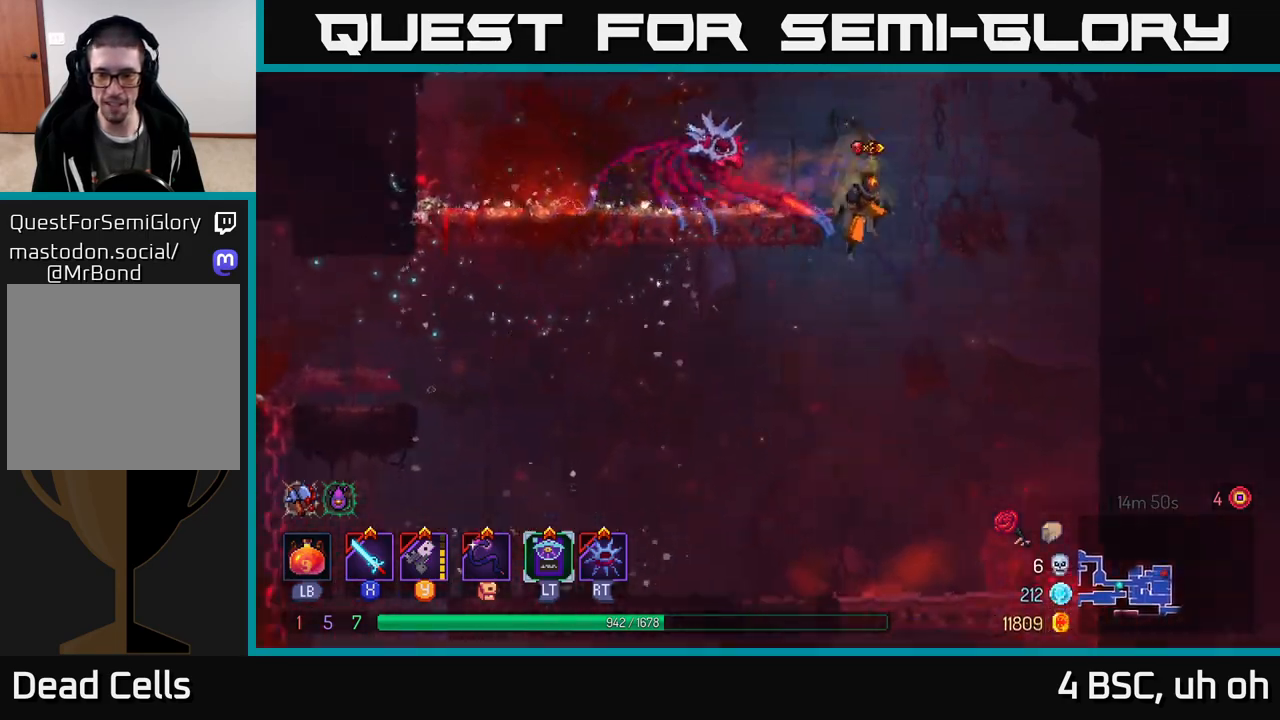
{"buttons": [], "left_stick": "center", "right_stick": "center", "events": [[67, "A", "up"], [100, "left_stick", "center"]]}
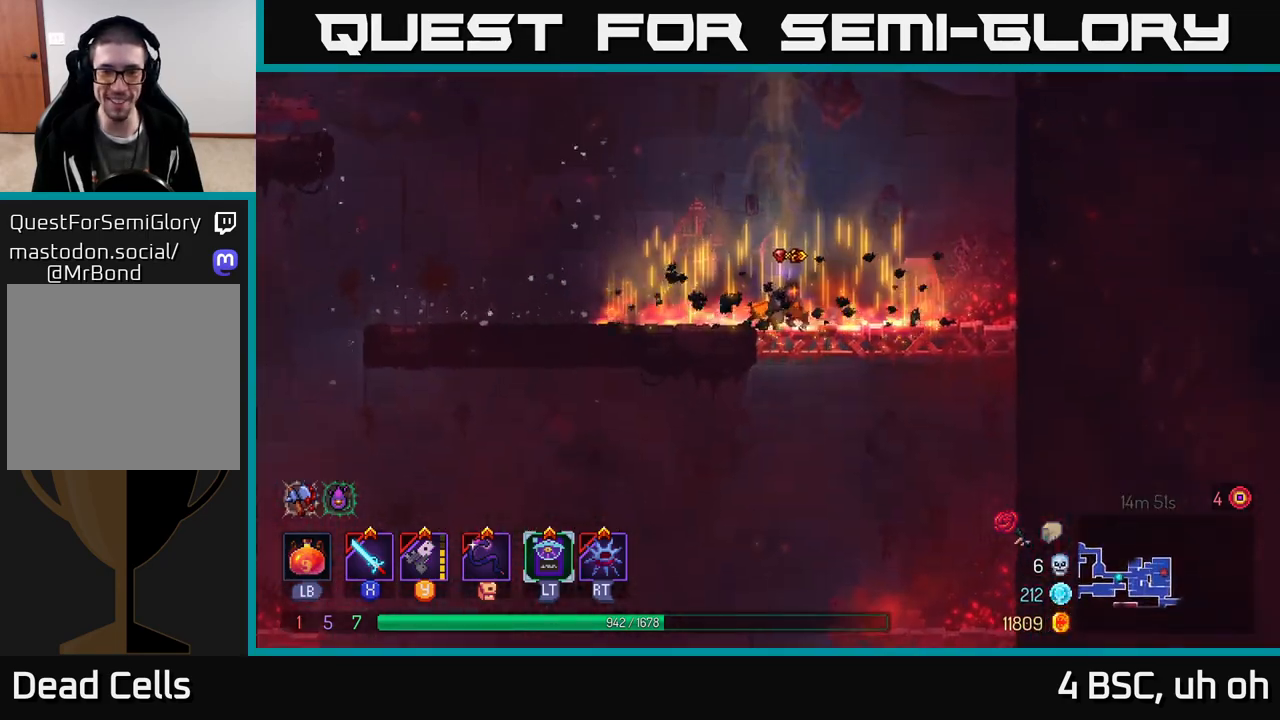
{"buttons": ["A"], "left_stick": "down", "right_stick": "center", "events": [[83, "left_stick", "right"], [300, "left_stick", "down"], [333, "A", "down"], [367, "A", "up"], [433, "A", "down"]]}
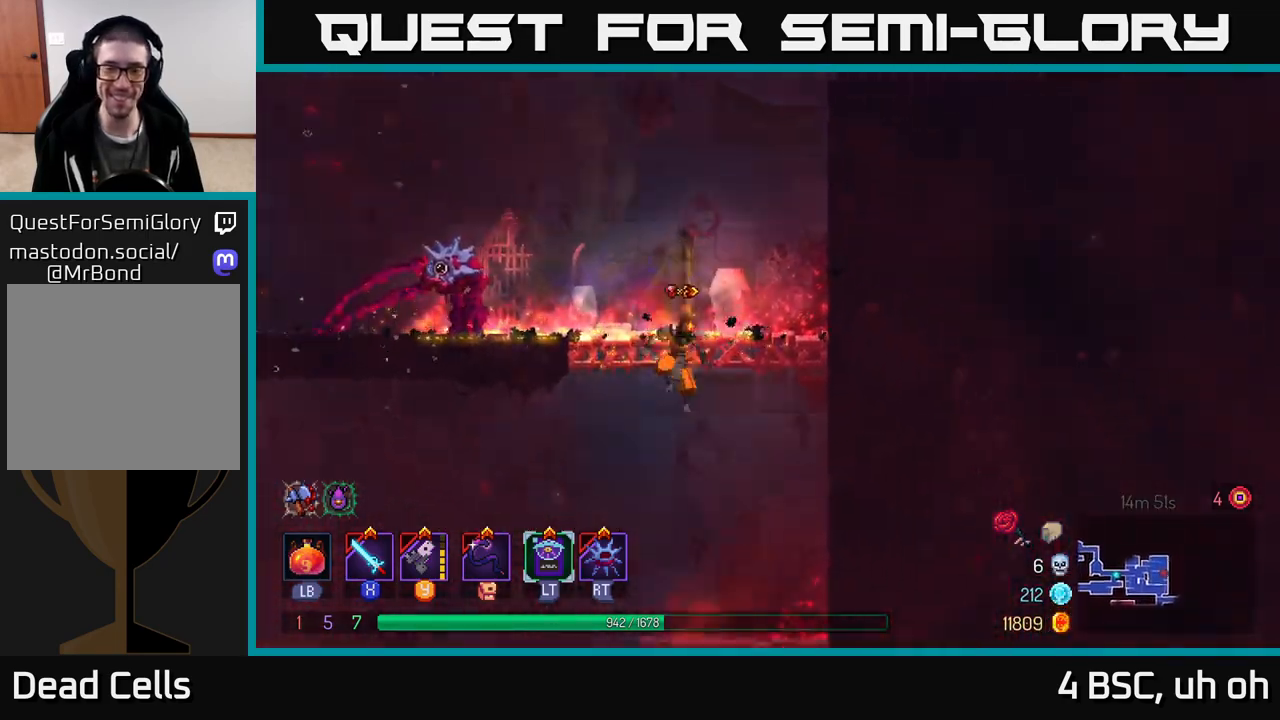
{"buttons": [], "left_stick": "center", "right_stick": "center", "events": [[17, "A", "up"], [200, "left_stick", "center"]]}
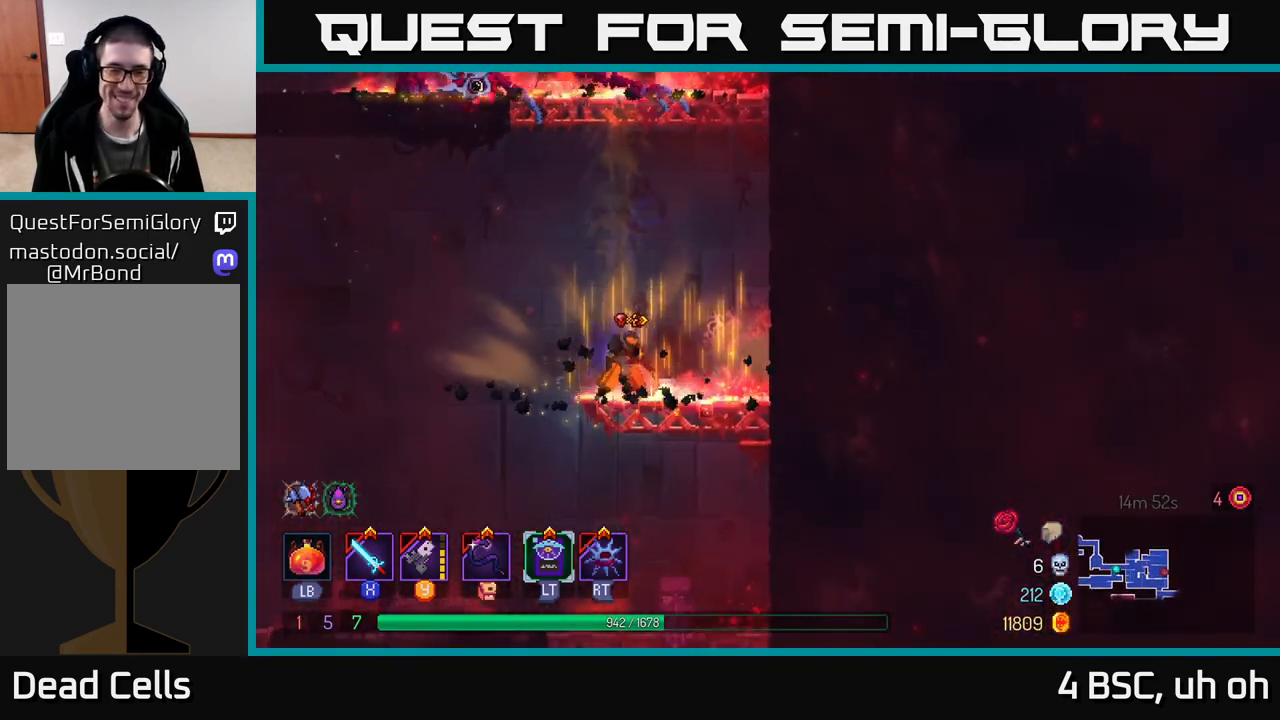
{"buttons": ["B"], "left_stick": "center", "right_stick": "center", "events": [[17, "left_stick", "down"], [133, "A", "down"], [200, "A", "up"], [267, "A", "down"], [367, "A", "up"], [467, "B", "down"], [500, "left_stick", "center"]]}
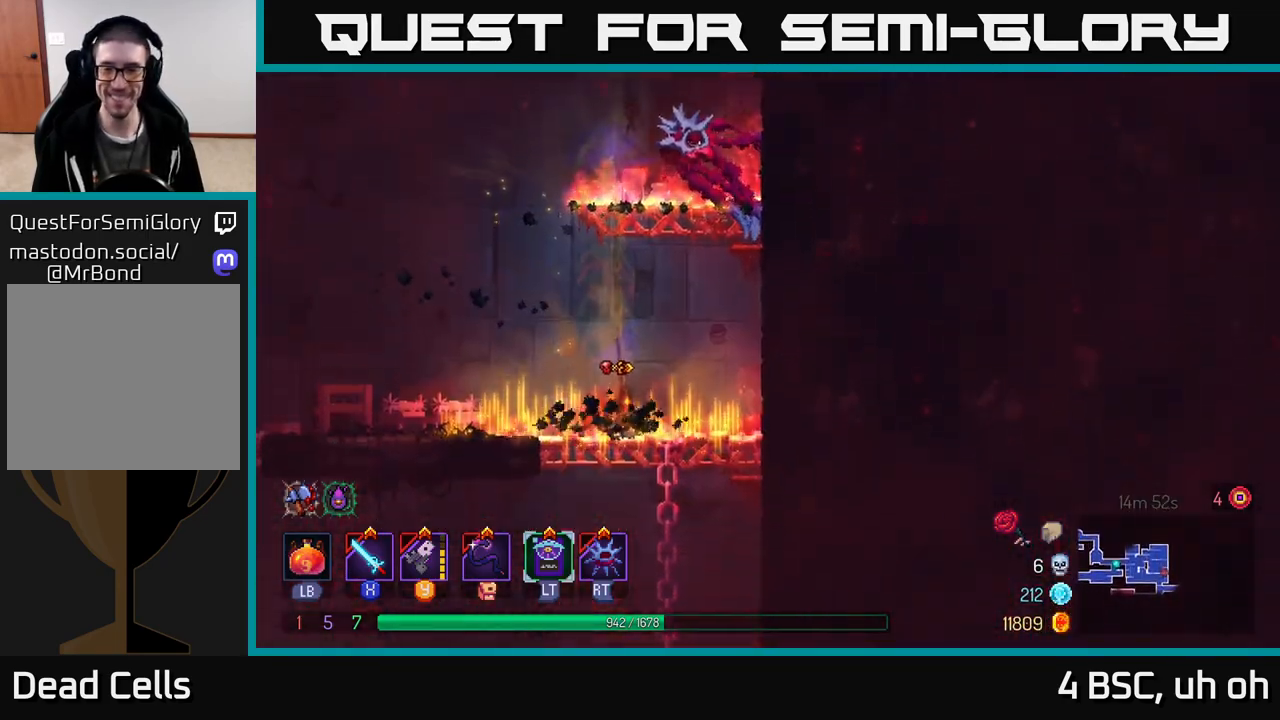
{"buttons": [], "left_stick": "down-right", "right_stick": "center", "events": [[33, "left_stick", "left"], [67, "B", "up"], [267, "left_stick", "up-left"], [417, "left_stick", "center"], [467, "left_stick", "down-right"]]}
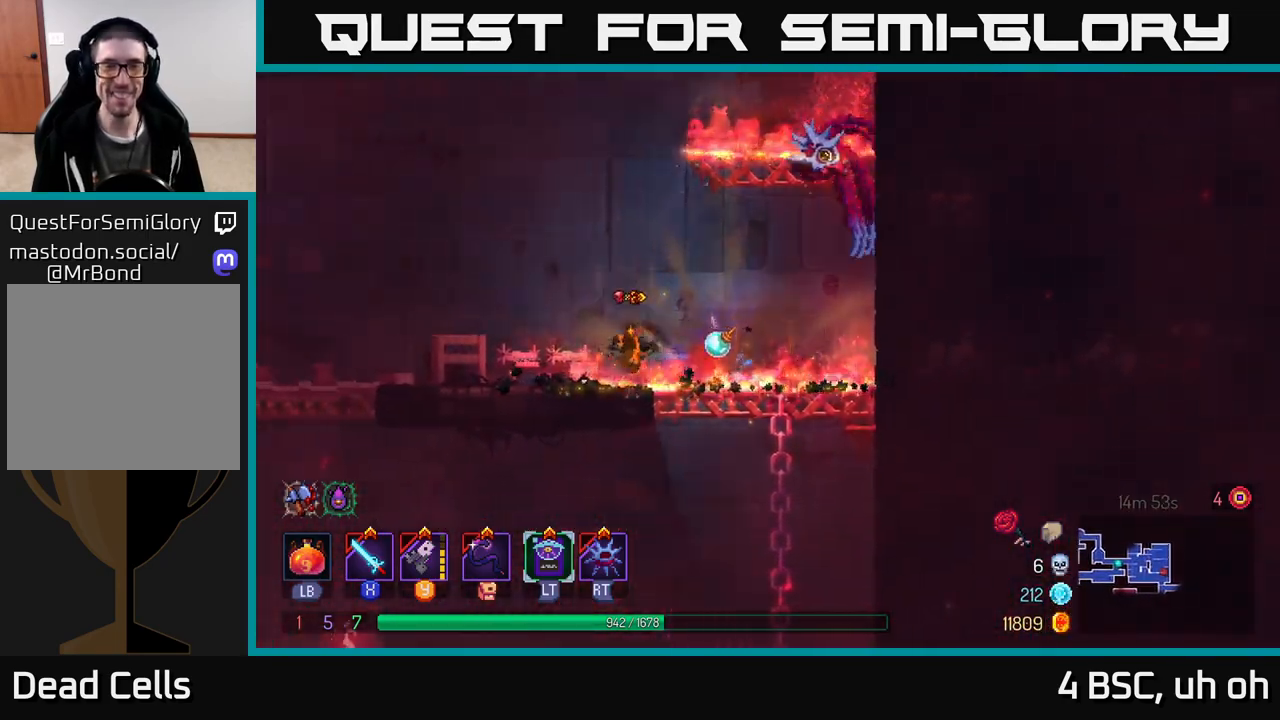
{"buttons": [], "left_stick": "right", "right_stick": "center", "events": [[83, "left_stick", "down"], [250, "A", "down"], [300, "A", "up"], [350, "left_stick", "right"]]}
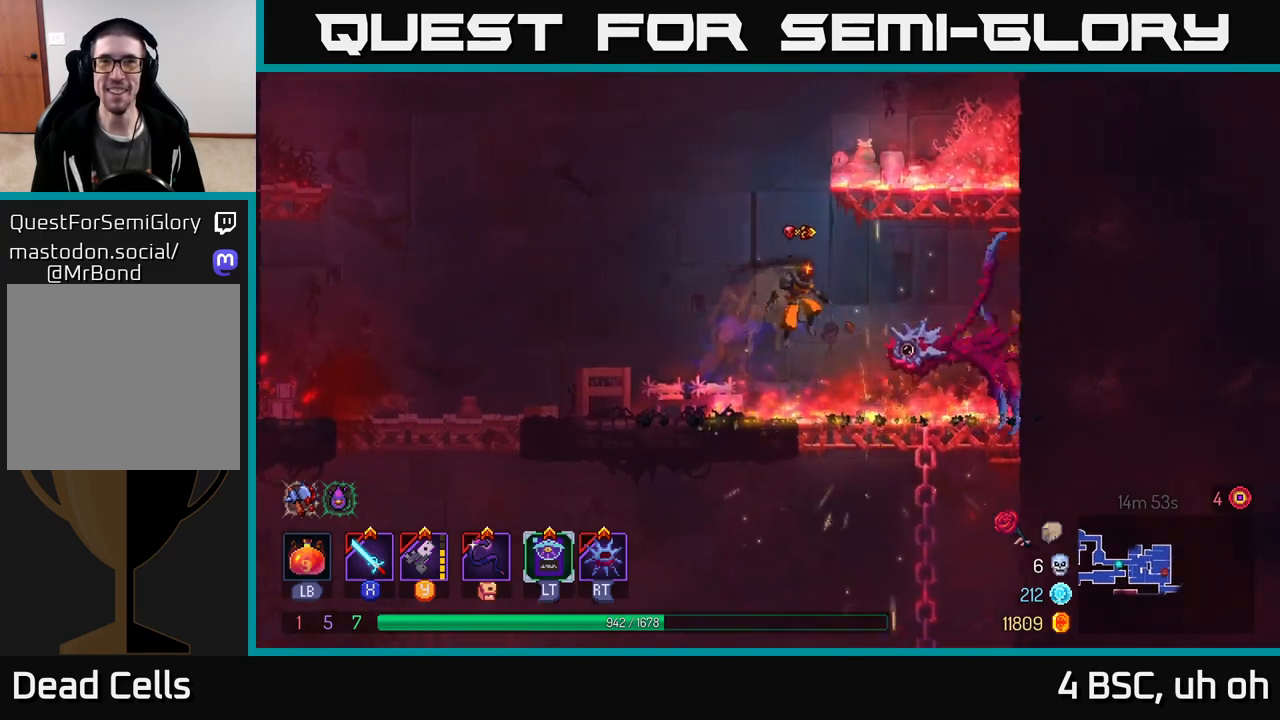
{"buttons": [], "left_stick": "down", "right_stick": "center", "events": [[117, "left_stick", "down"], [417, "A", "down"], [483, "A", "up"]]}
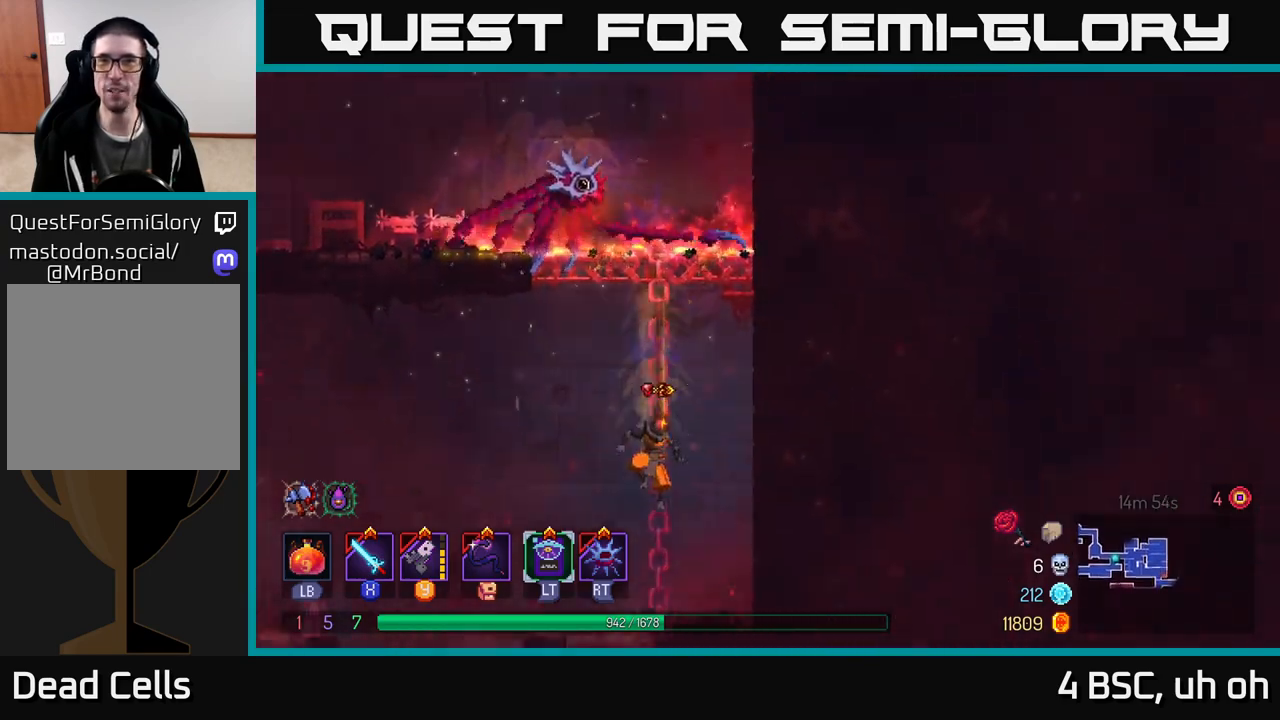
{"buttons": [], "left_stick": "left", "right_stick": "center", "events": [[167, "left_stick", "left"], [217, "B", "down"], [333, "B", "up"]]}
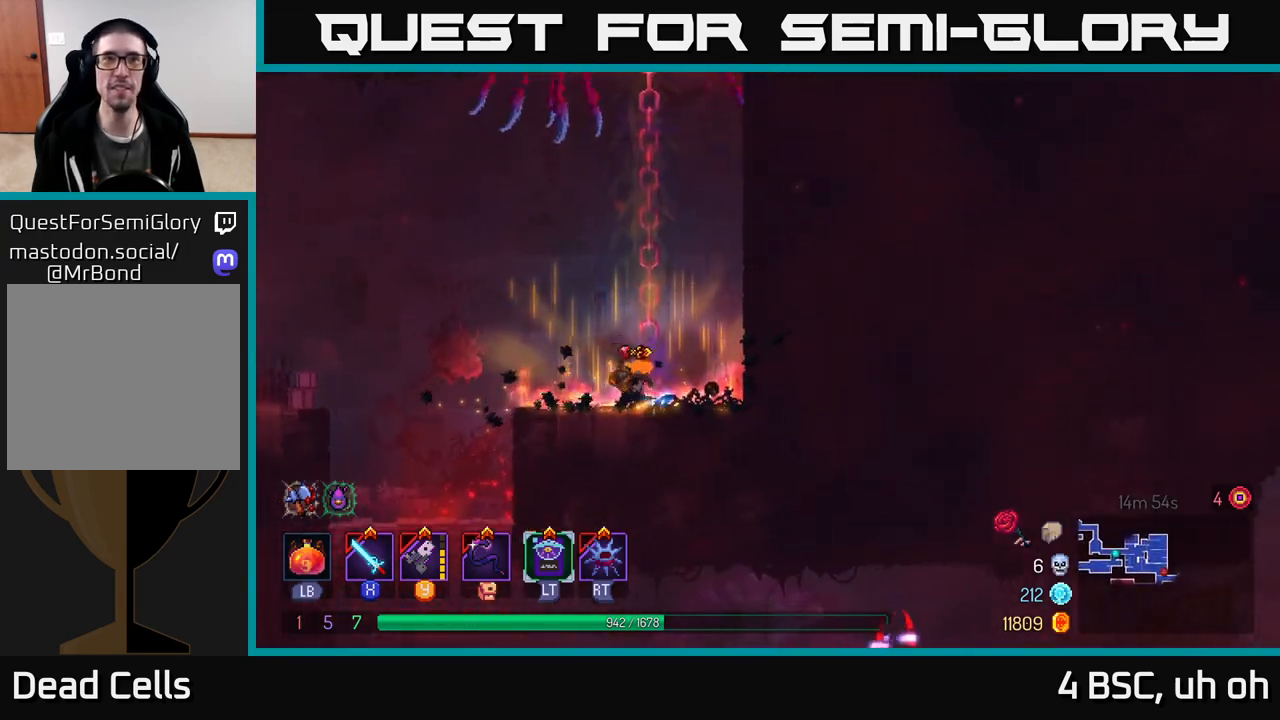
{"buttons": [], "left_stick": "up-left", "right_stick": "center", "events": [[17, "B", "down"], [83, "left_stick", "up-left"], [100, "B", "up"]]}
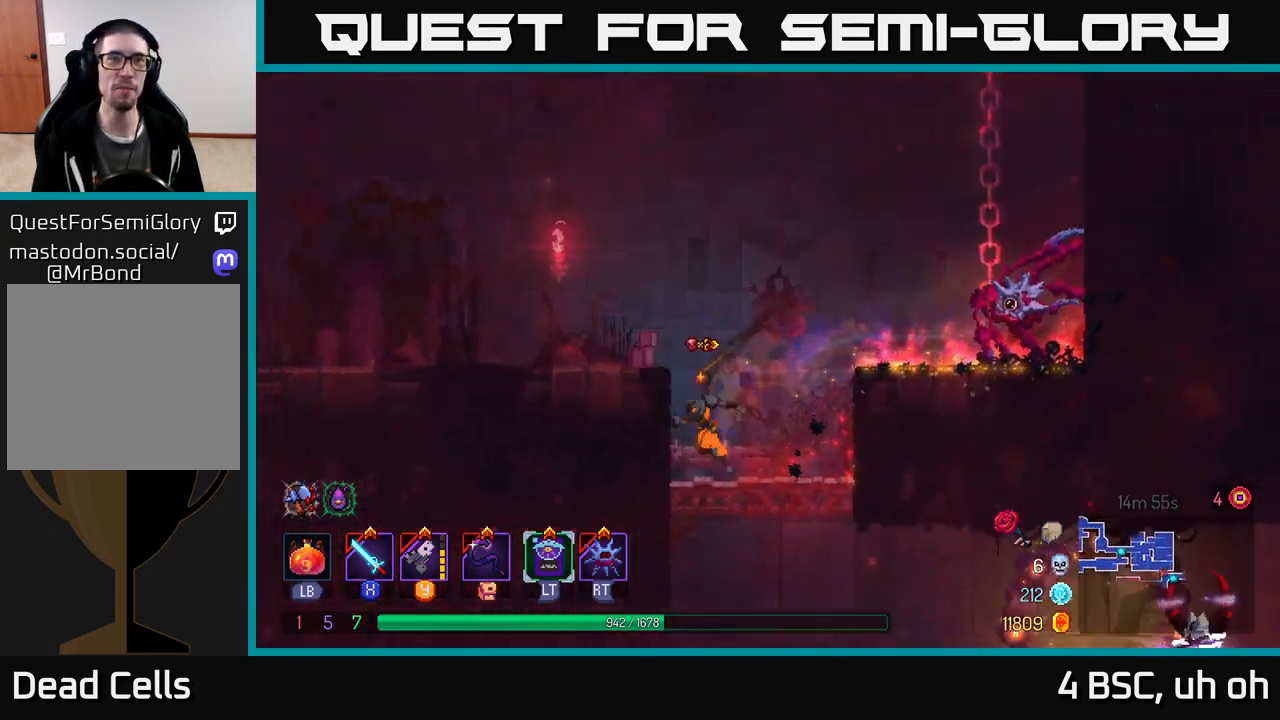
{"buttons": ["B"], "left_stick": "right", "right_stick": "center", "events": [[67, "left_stick", "center"], [133, "left_stick", "down"], [233, "A", "down"], [317, "A", "up"], [367, "A", "down"], [450, "A", "up"], [500, "B", "down"], [500, "left_stick", "right"]]}
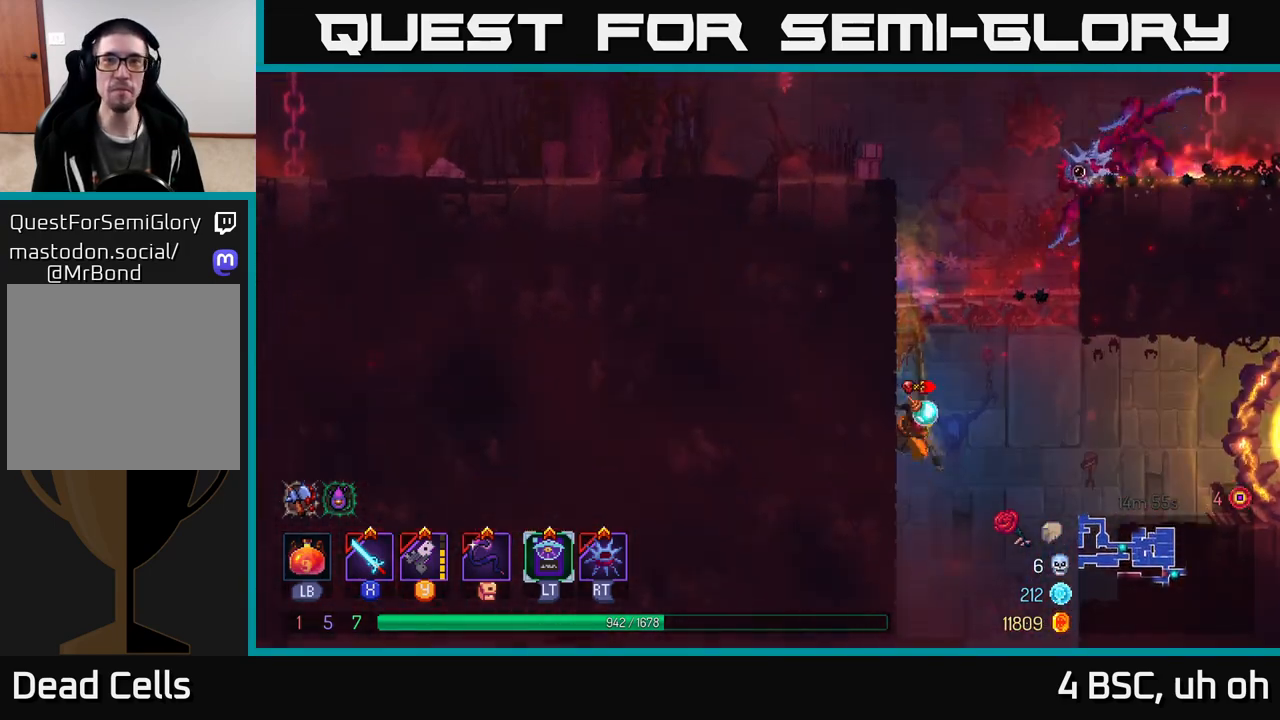
{"buttons": [], "left_stick": "right", "right_stick": "center", "events": [[100, "B", "up"]]}
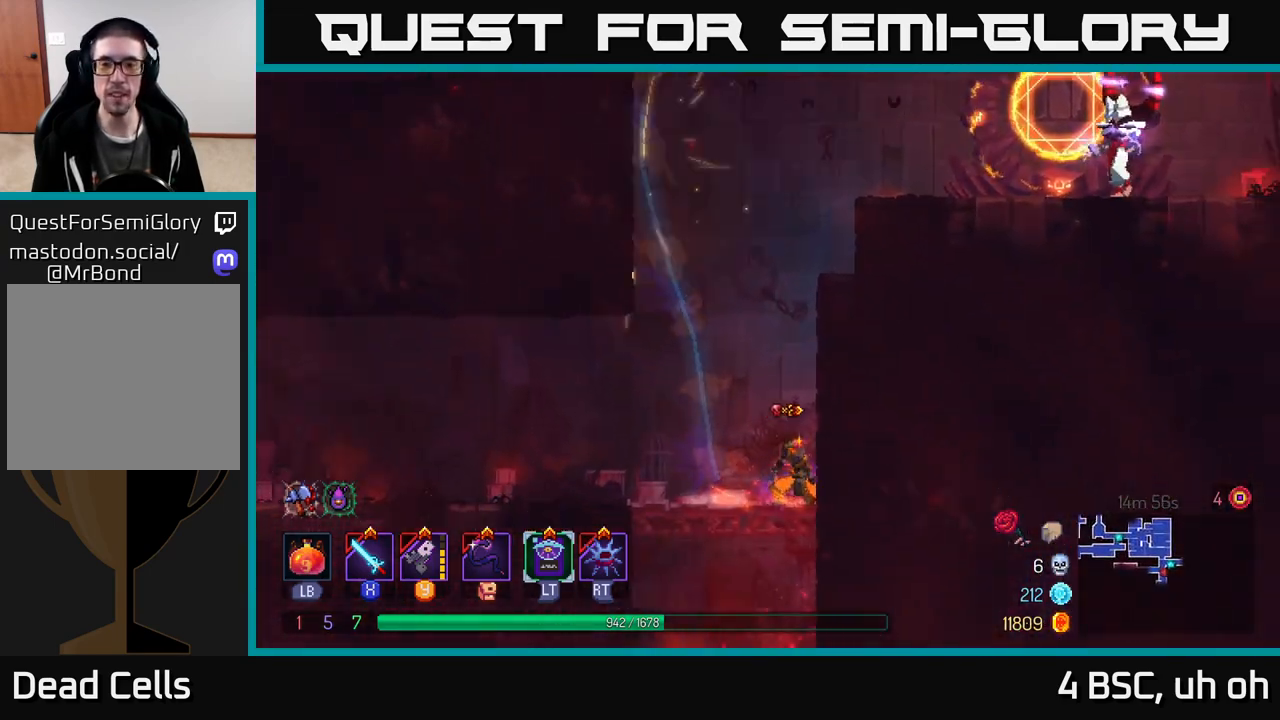
{"buttons": [], "left_stick": "right", "right_stick": "center", "events": [[33, "A", "down"], [200, "A", "up"], [300, "A", "down"], [450, "A", "up"]]}
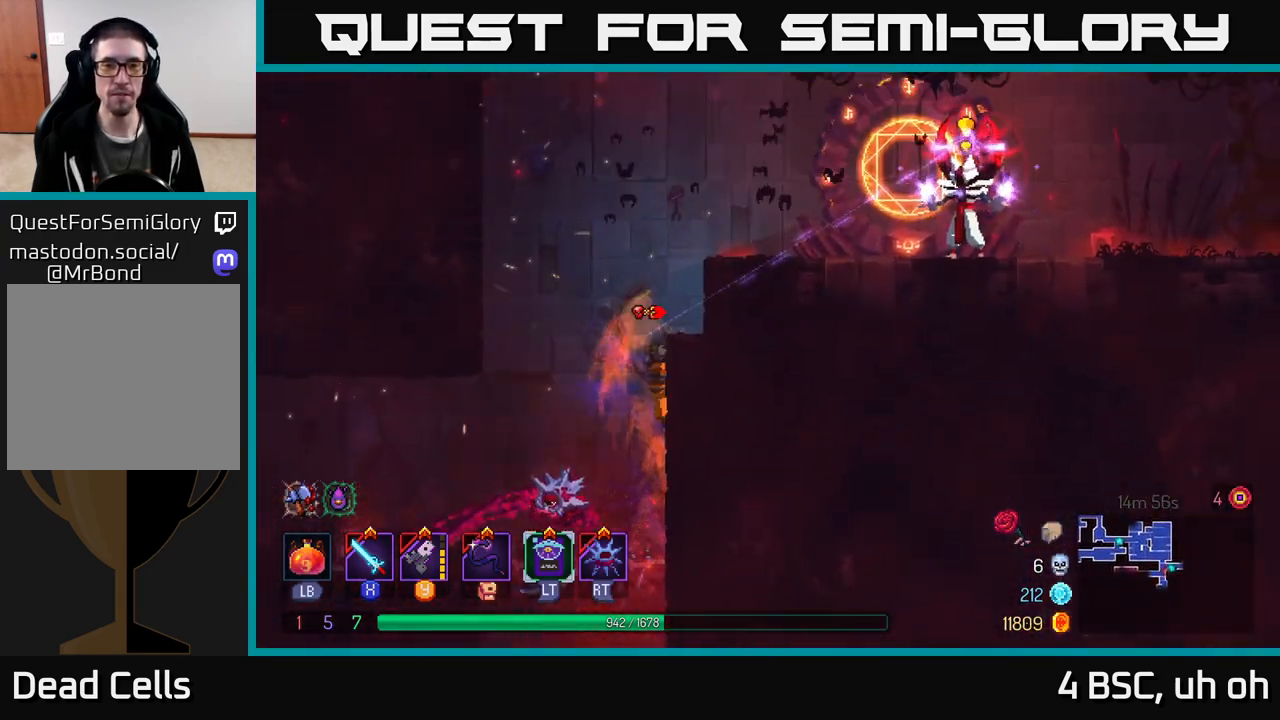
{"buttons": [], "left_stick": "right", "right_stick": "center", "events": [[300, "A", "down"], [450, "A", "up"]]}
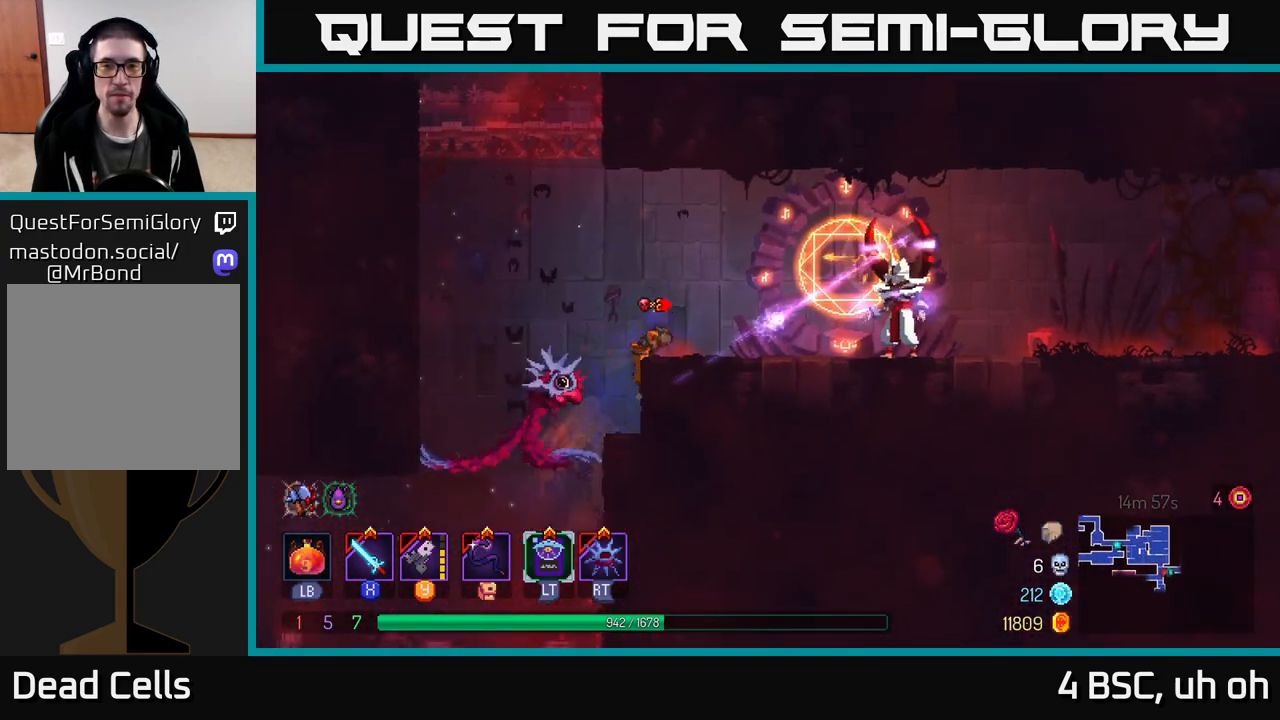
{"buttons": [], "left_stick": "right", "right_stick": "center", "events": [[33, "B", "down"], [167, "B", "up"], [383, "X", "down"], [483, "X", "up"]]}
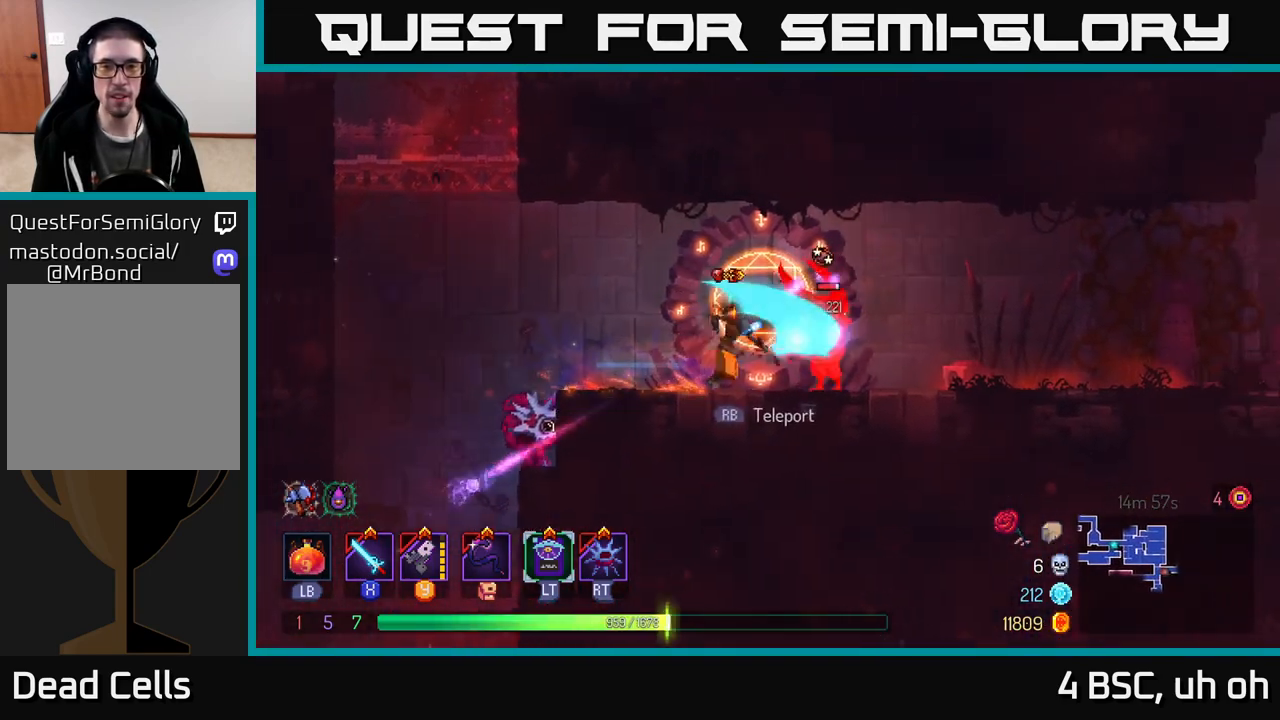
{"buttons": ["X"], "left_stick": "center", "right_stick": "center", "events": [[33, "left_stick", "center"], [50, "X", "down"], [167, "X", "up"], [233, "X", "down"], [333, "X", "up"], [400, "X", "down"]]}
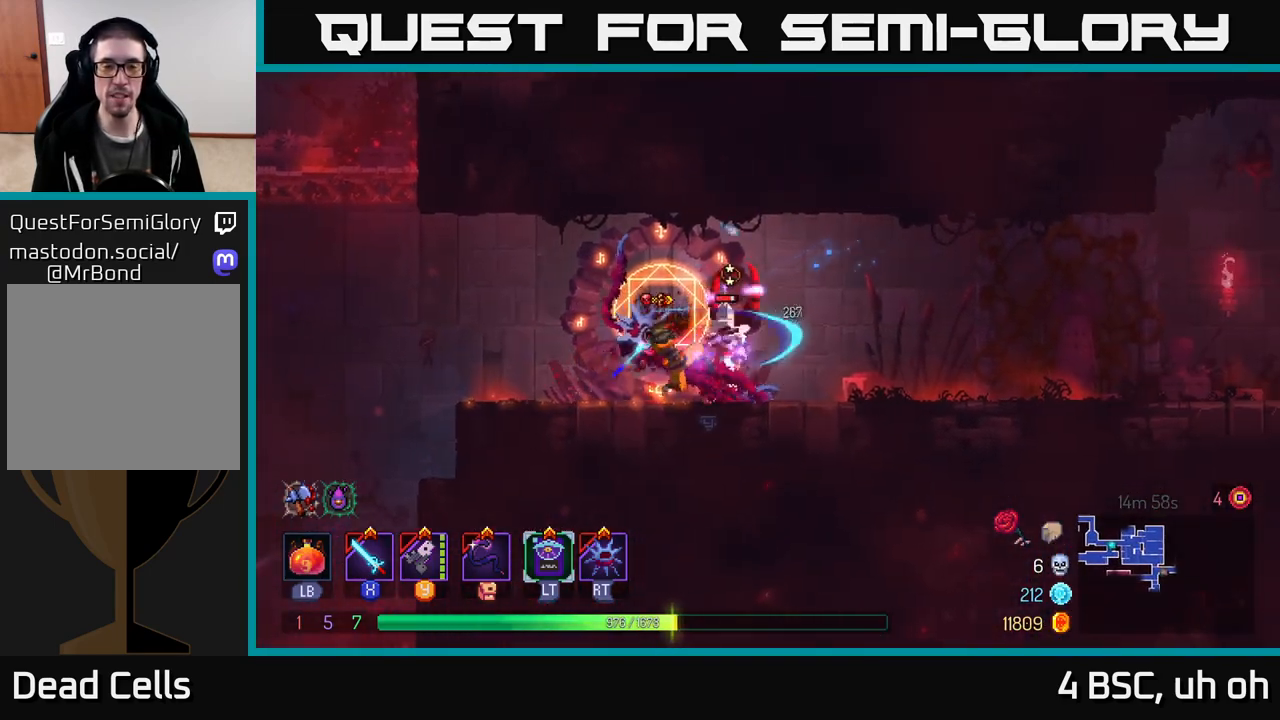
{"buttons": [], "left_stick": "right", "right_stick": "center", "events": [[17, "X", "up"], [33, "left_stick", "right"], [183, "B", "down"], [300, "B", "up"]]}
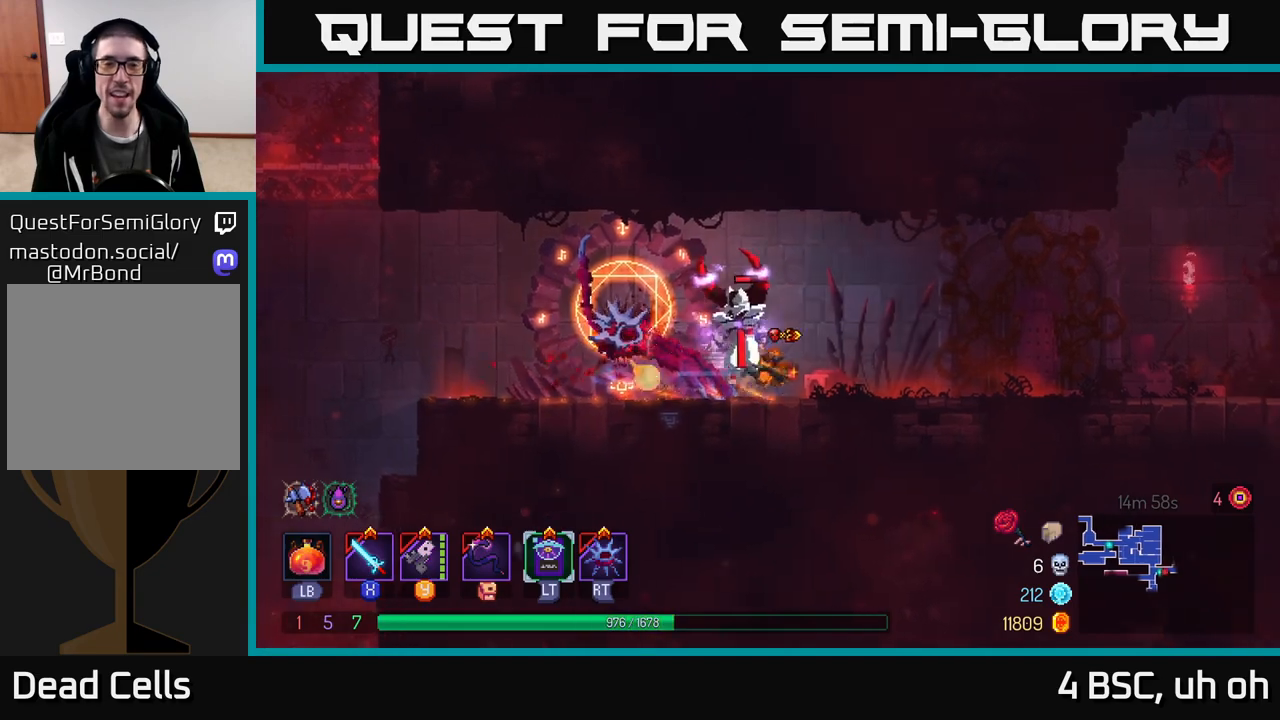
{"buttons": [], "left_stick": "center", "right_stick": "center", "events": [[167, "left_stick", "left"], [200, "X", "down"], [267, "X", "up"], [367, "X", "down"], [383, "left_stick", "center"], [450, "X", "up"]]}
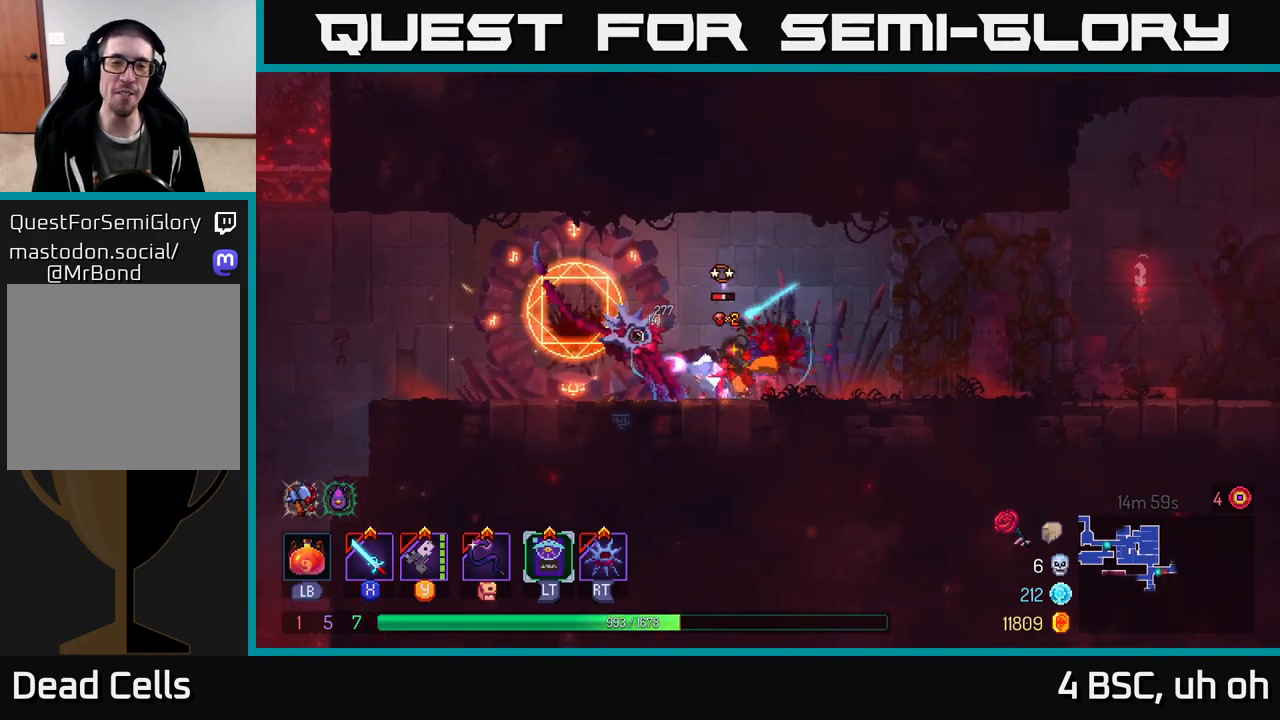
{"buttons": [], "left_stick": "center", "right_stick": "center", "events": [[50, "X", "down"], [167, "X", "up"], [250, "X", "down"], [350, "X", "up"]]}
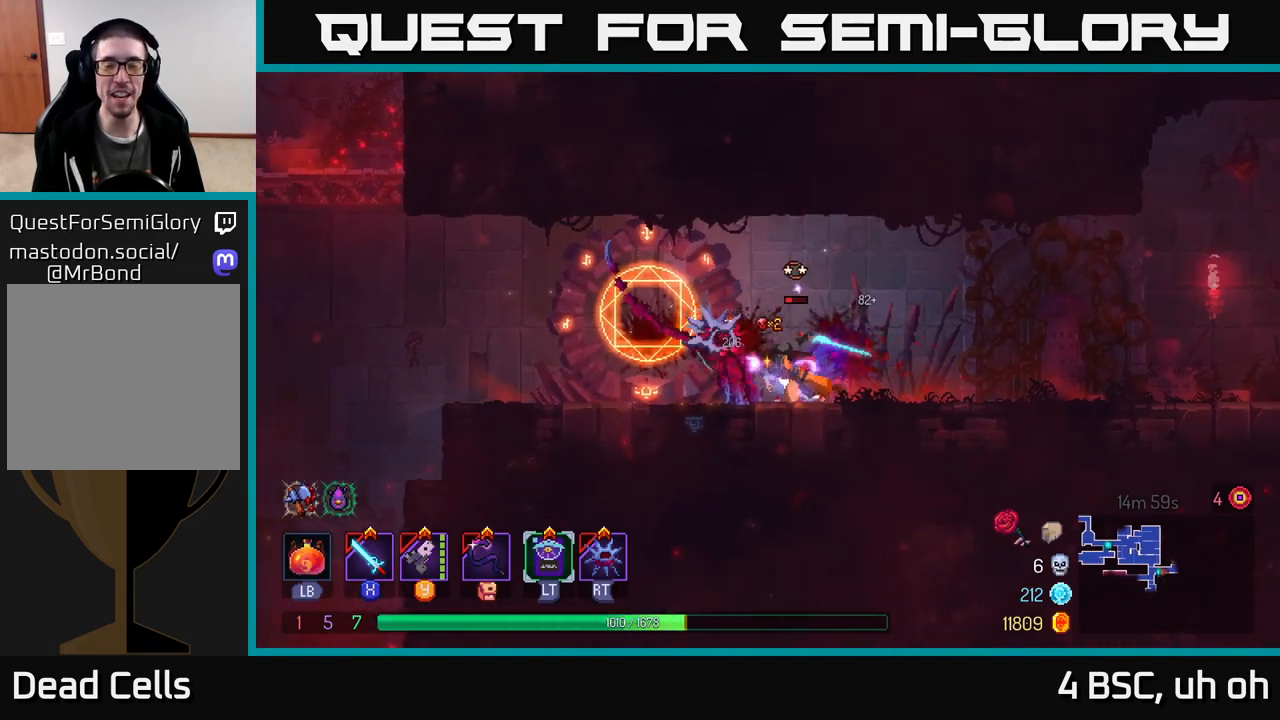
{"buttons": [], "left_stick": "left", "right_stick": "center", "events": [[133, "left_stick", "left"], [167, "B", "down"], [300, "B", "up"]]}
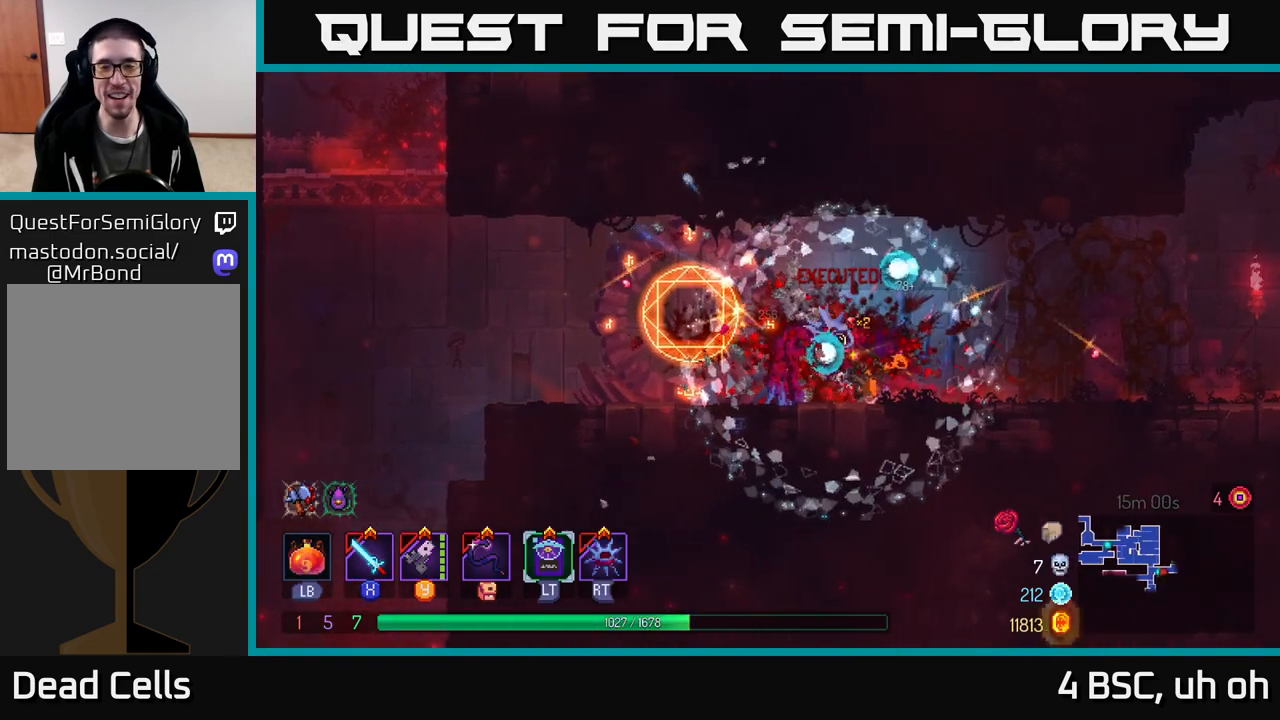
{"buttons": [], "left_stick": "right", "right_stick": "center", "events": [[17, "left_stick", "right"]]}
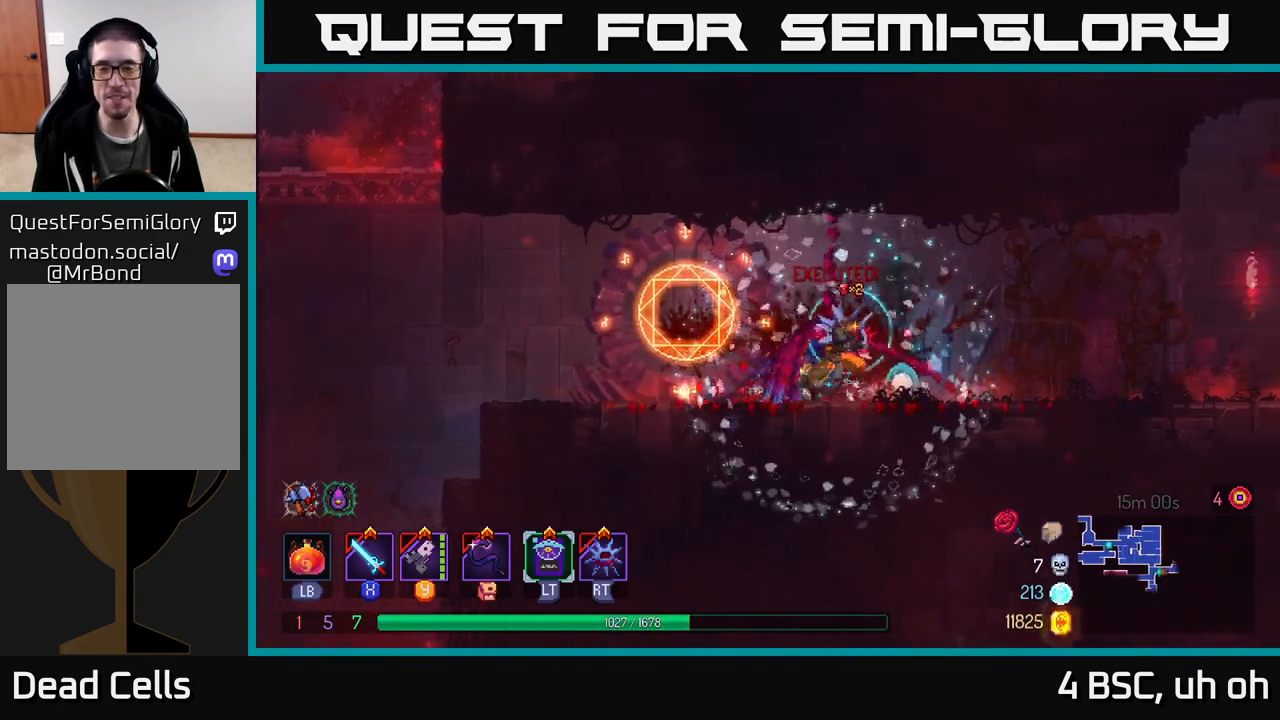
{"buttons": ["B"], "left_stick": "right", "right_stick": "center", "events": [[450, "B", "down"]]}